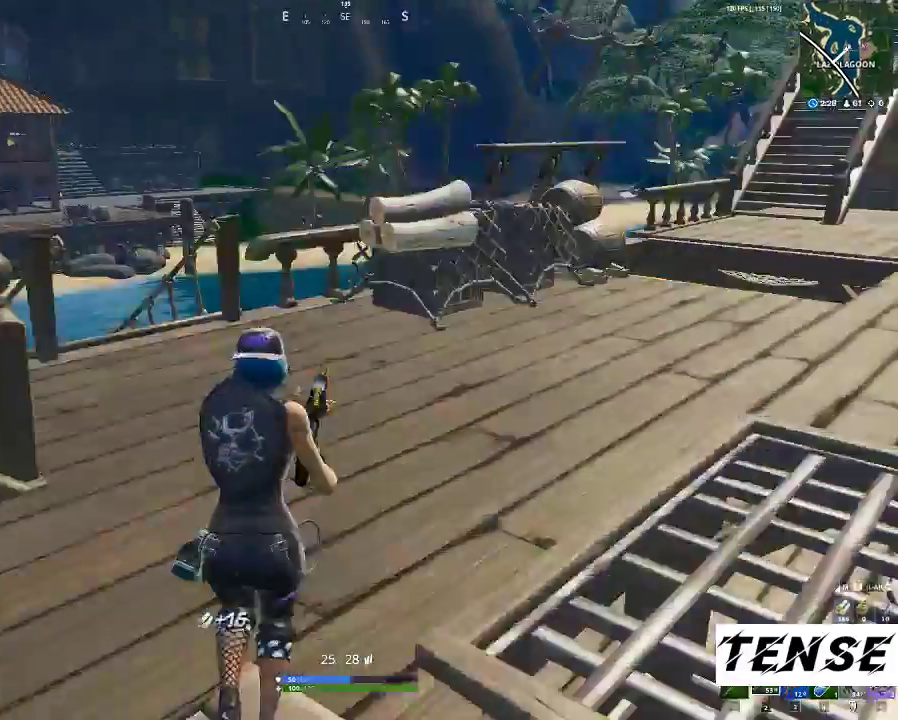
Gameplay with keyboard and mouse; each line is a JSON object with the keys and mouse buttons held at the frame after it. "events" lists presses ("down") and releases ("up") of "1", "2", "3", "4", "5", "a", "c", "caps_lock", "ctrl", "d", "e", "f", "g", "q", "r", "s", "shift", "space", "t", "tab", "v", "w", "x", "z", "mouse_left", "mouse_wheel" and "mouse_right" between this image and that frame as [ms after this image, input, new state], when the widget could be followed in between. "mouse_left", "mouse_wheel", "mouse_right" = the "left", "wheel", "right" buttons of the "mouse" list. No other keys are recorded. "wheel" means that the mouse wheel is clicked or scrolled. Not read: mouse_move.
{"keys": ["shift", "w"], "mouse": [], "events": [[167, "space", "up"]]}
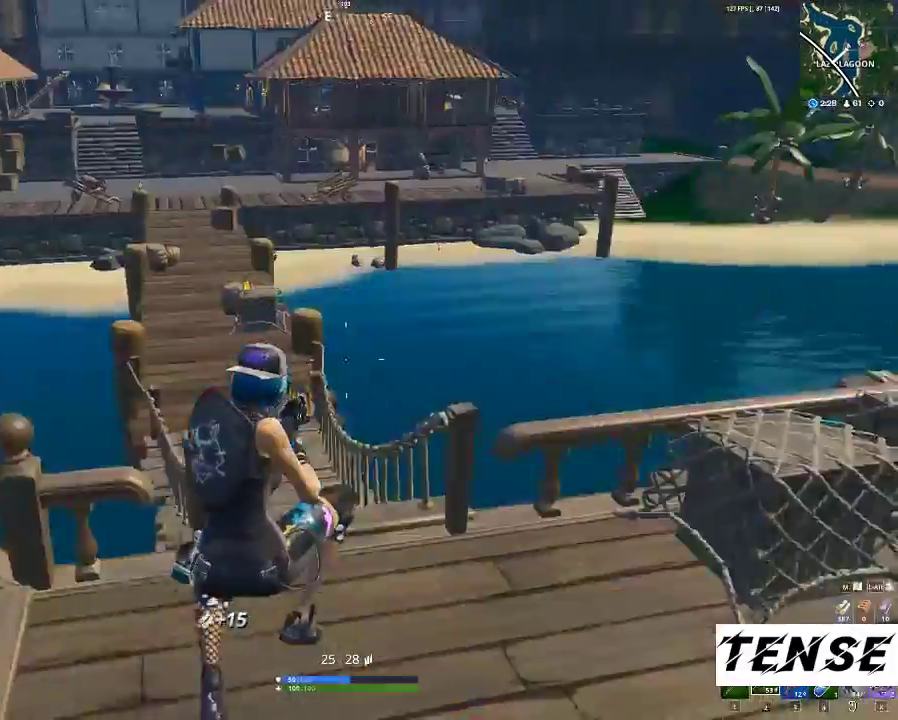
{"keys": ["shift", "w"], "mouse": [], "events": []}
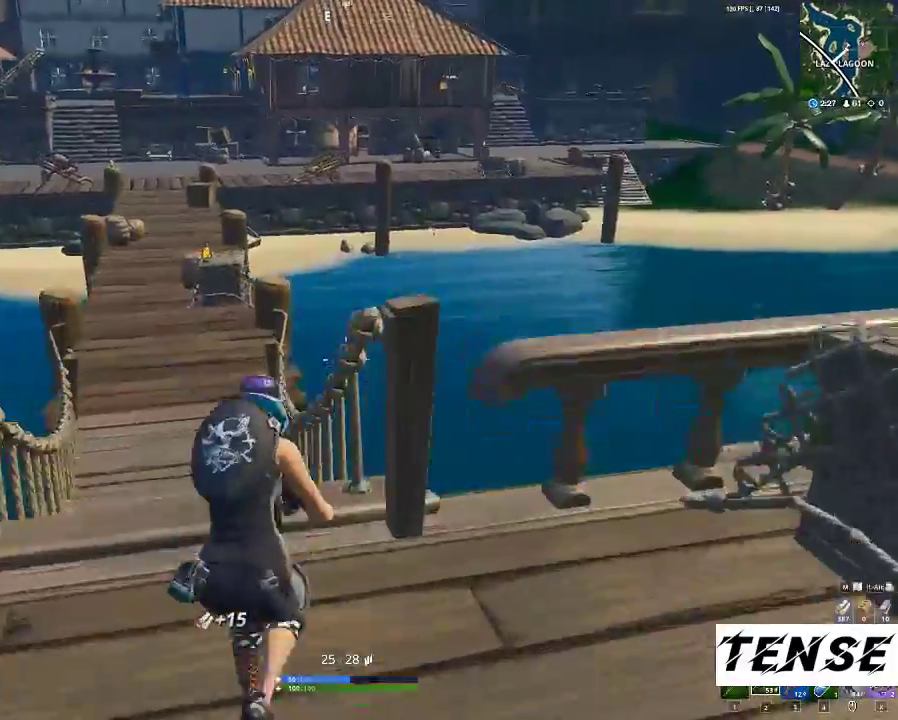
{"keys": ["shift", "w"], "mouse": [], "events": [[33, "space", "down"], [100, "space", "up"], [400, "a", "down"], [500, "a", "up"]]}
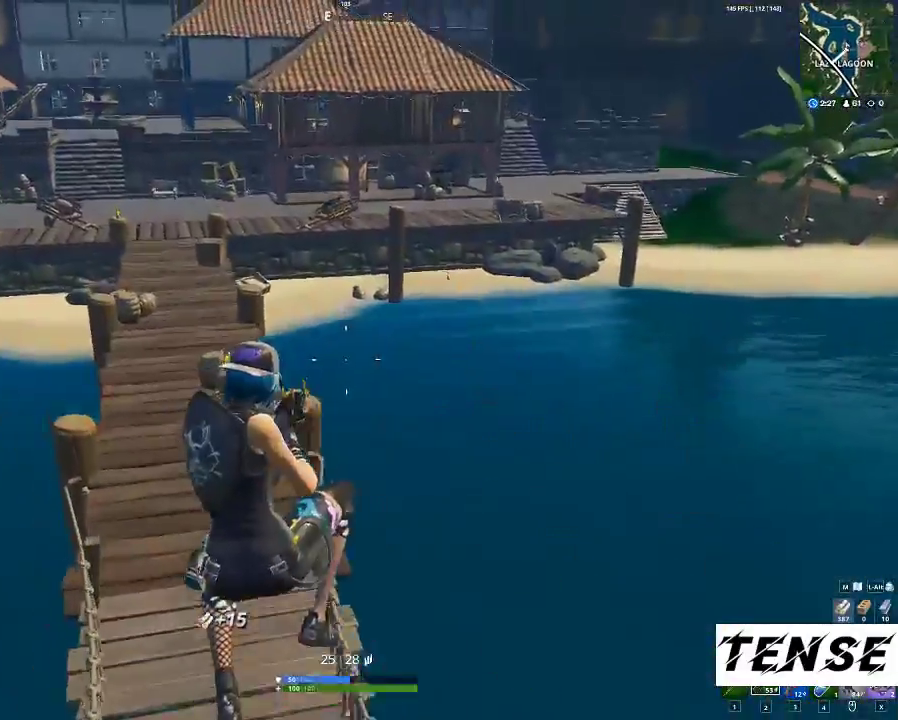
{"keys": ["shift", "w"], "mouse": [], "events": []}
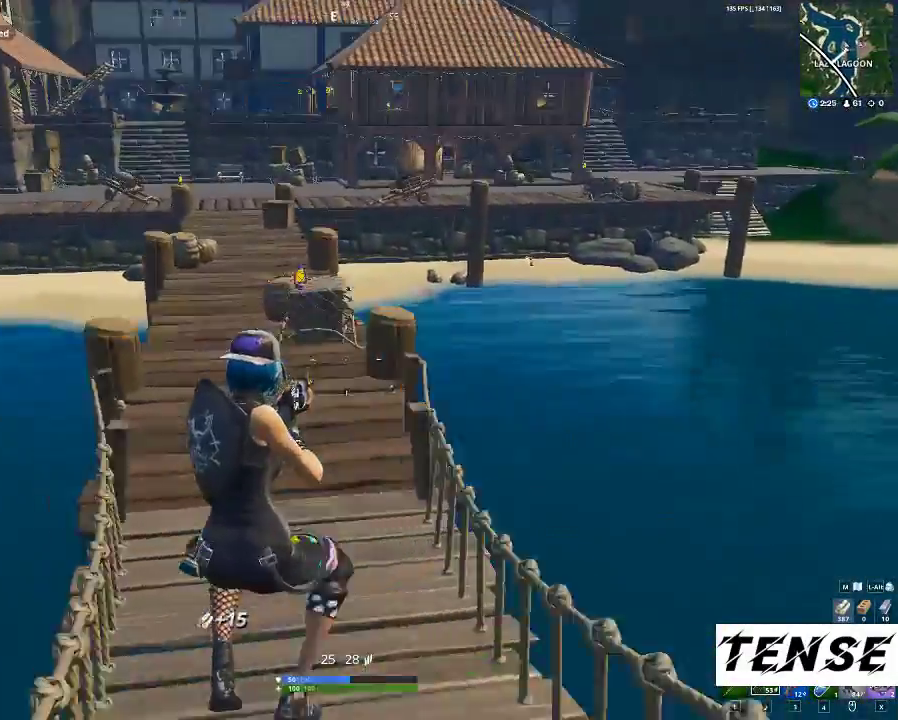
{"keys": ["shift", "w"], "mouse": [], "events": []}
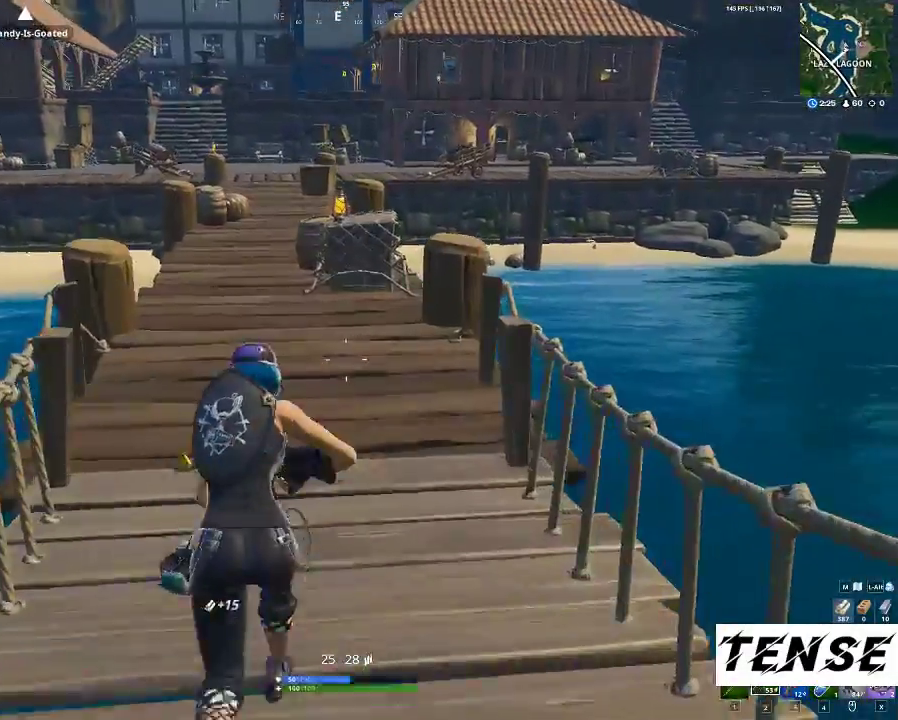
{"keys": ["shift", "w"], "mouse": [], "events": [[100, "1", "down"], [333, "1", "up"]]}
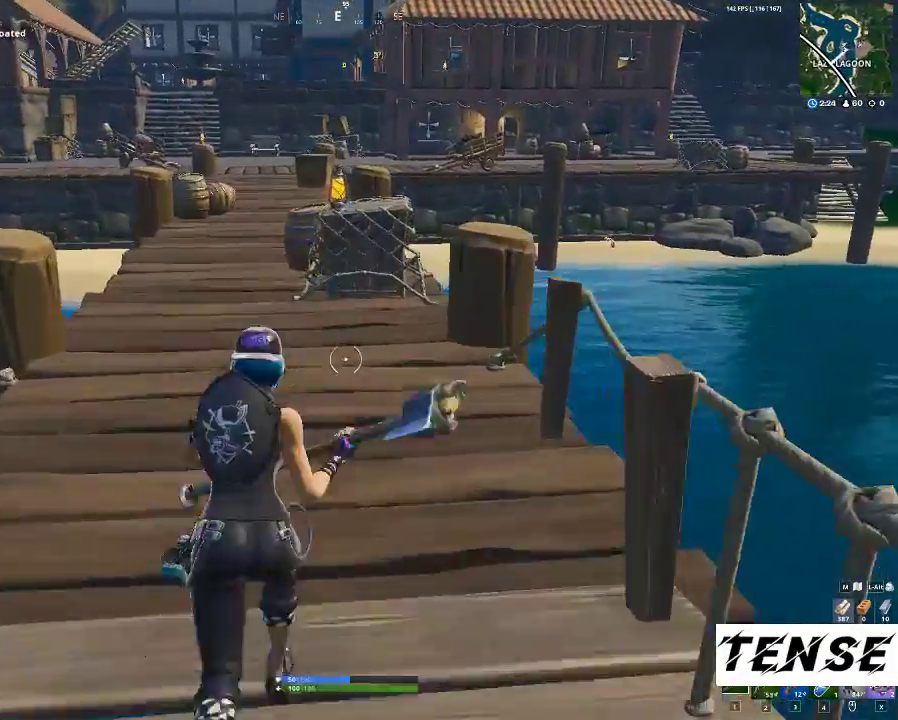
{"keys": ["shift", "w"], "mouse": [], "events": []}
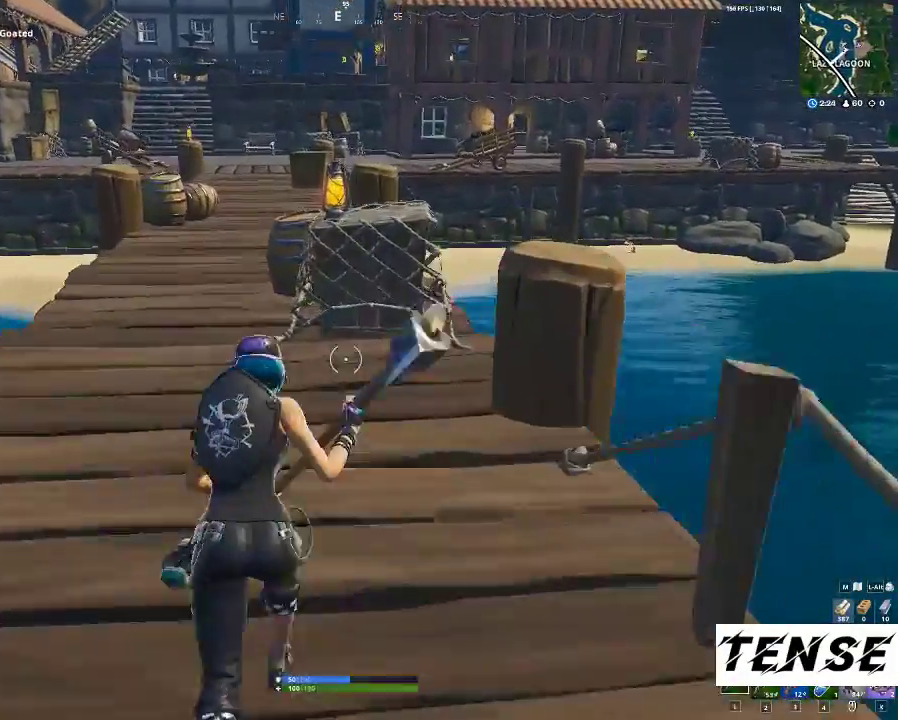
{"keys": ["shift", "w"], "mouse": [], "events": []}
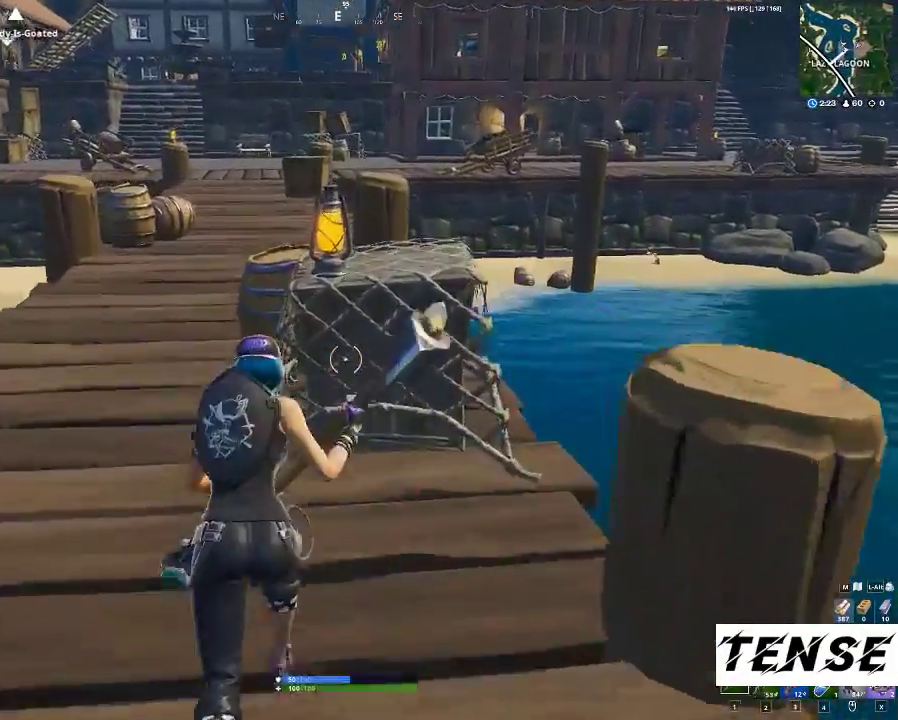
{"keys": ["a", "shift", "w"], "mouse": ["left"], "events": [[133, "a", "down"], [167, "mouse_left", "down"]]}
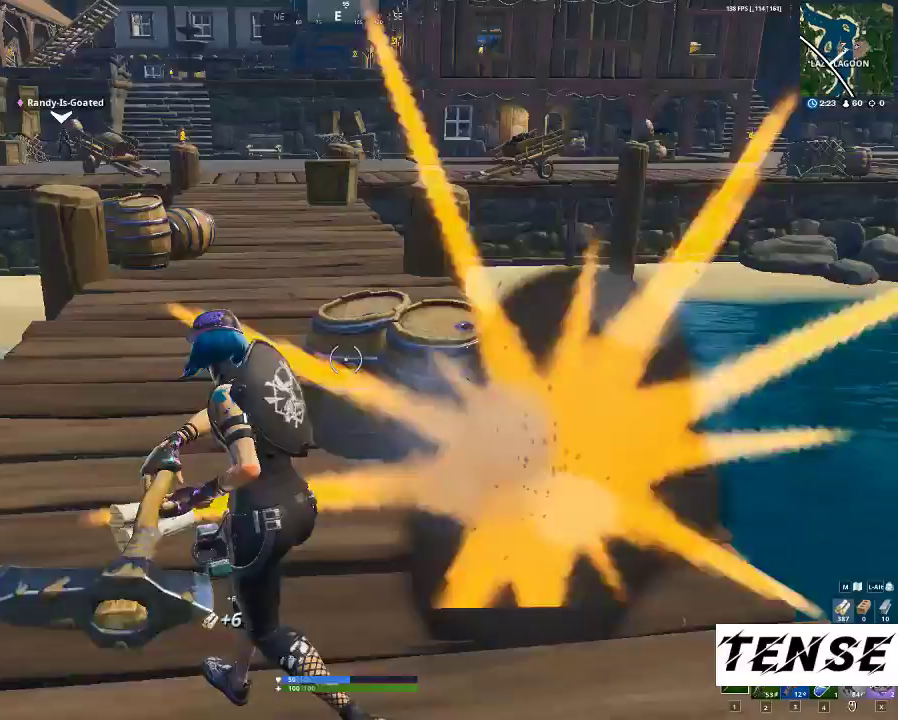
{"keys": ["a", "shift", "w"], "mouse": ["left"], "events": [[100, "mouse_left", "up"], [233, "mouse_left", "down"]]}
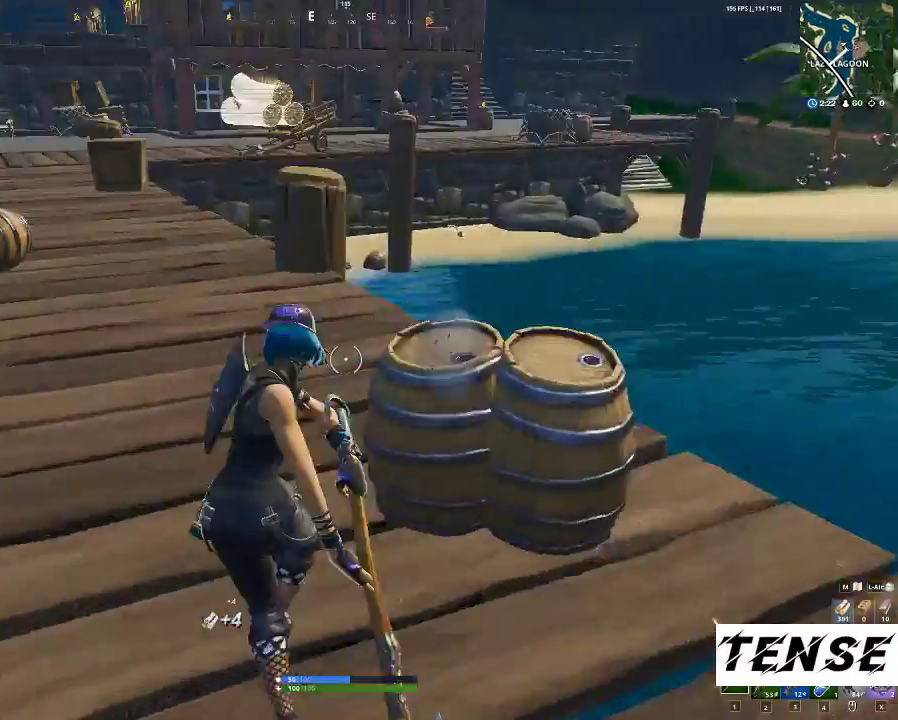
{"keys": ["shift", "w"], "mouse": [], "events": [[67, "mouse_left", "up"], [133, "2", "down"], [133, "a", "up"], [200, "2", "up"], [300, "1", "down"], [467, "1", "up"]]}
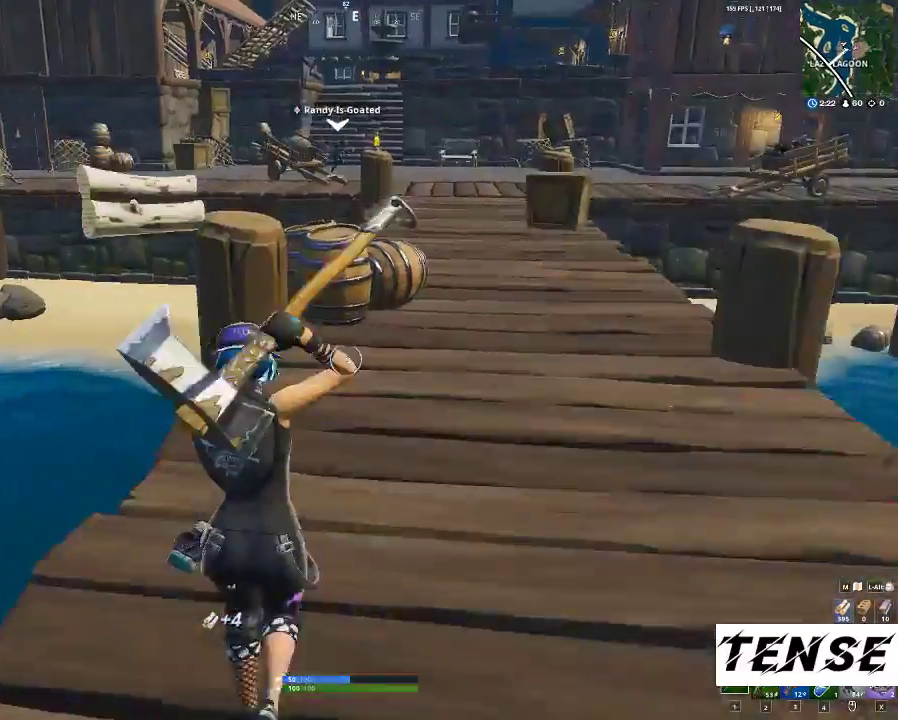
{"keys": ["d", "shift", "w"], "mouse": ["left"], "events": [[500, "d", "down"], [500, "mouse_left", "down"]]}
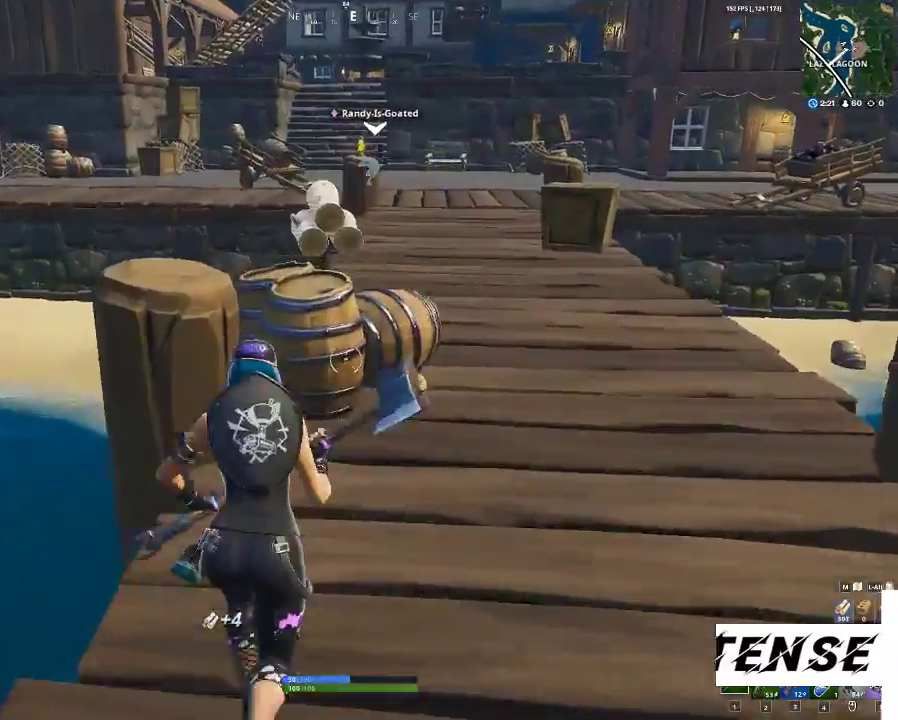
{"keys": ["d", "shift", "w"], "mouse": ["left"], "events": []}
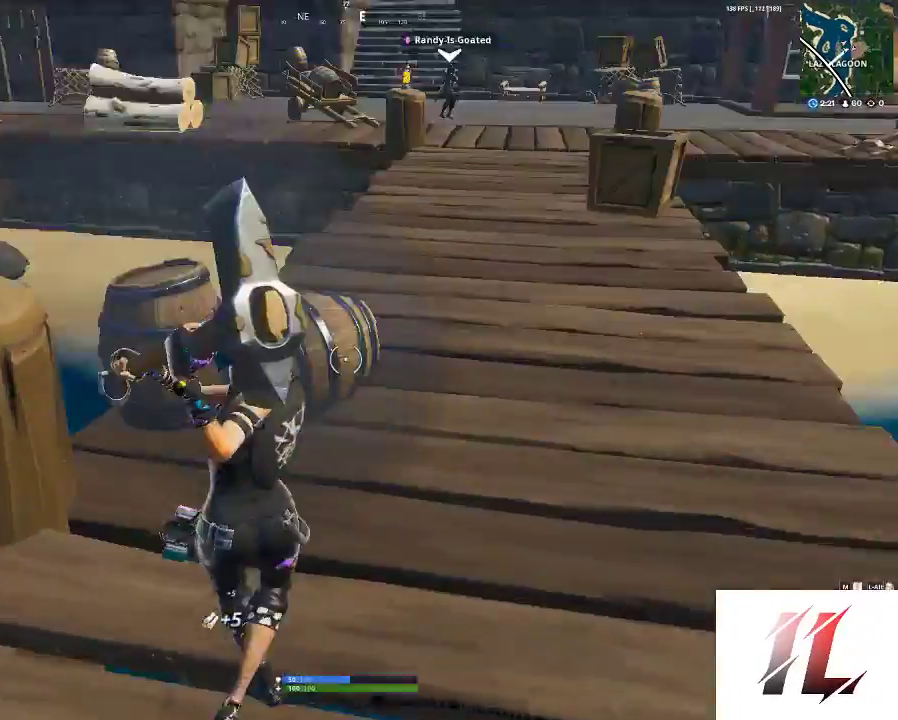
{"keys": ["3", "shift", "w"], "mouse": [], "events": [[267, "d", "up"], [300, "mouse_left", "up"], [433, "3", "down"]]}
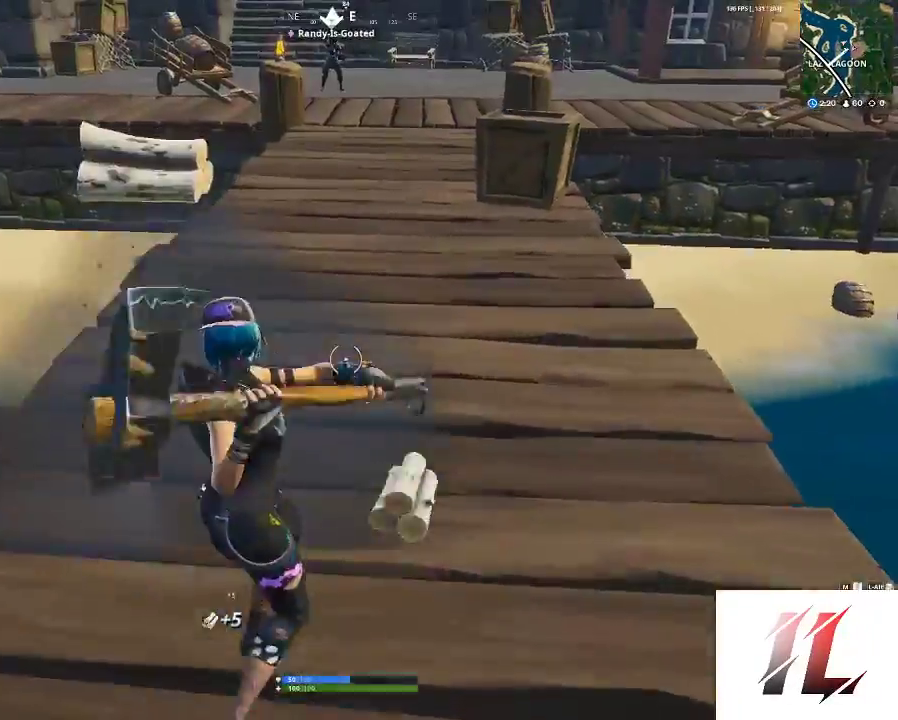
{"keys": ["shift", "w"], "mouse": [], "events": [[167, "3", "up"]]}
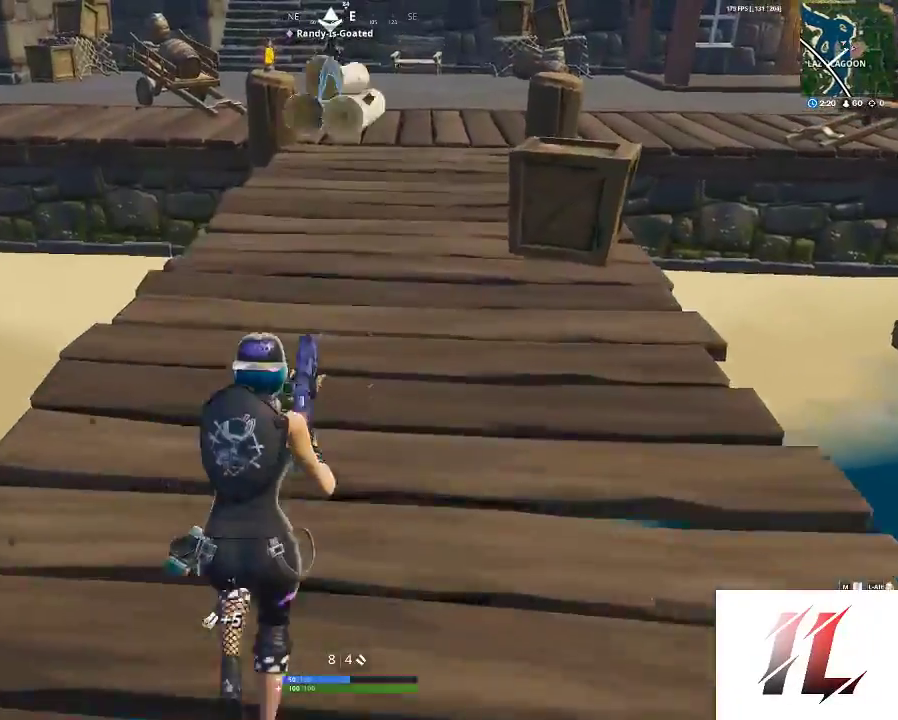
{"keys": ["shift", "w"], "mouse": [], "events": []}
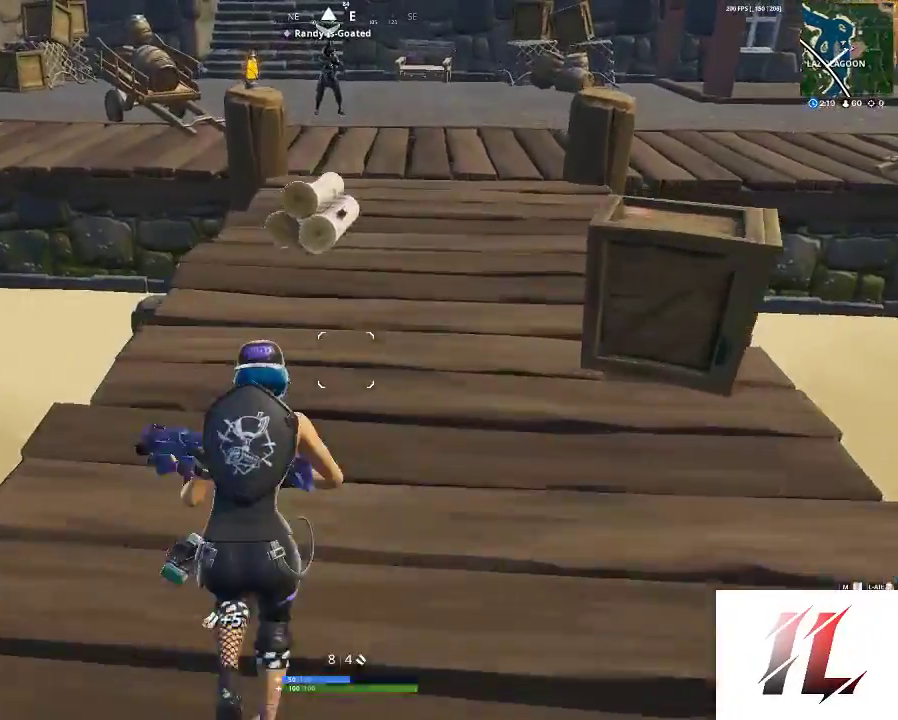
{"keys": ["a", "shift", "w"], "mouse": [], "events": [[300, "a", "down"]]}
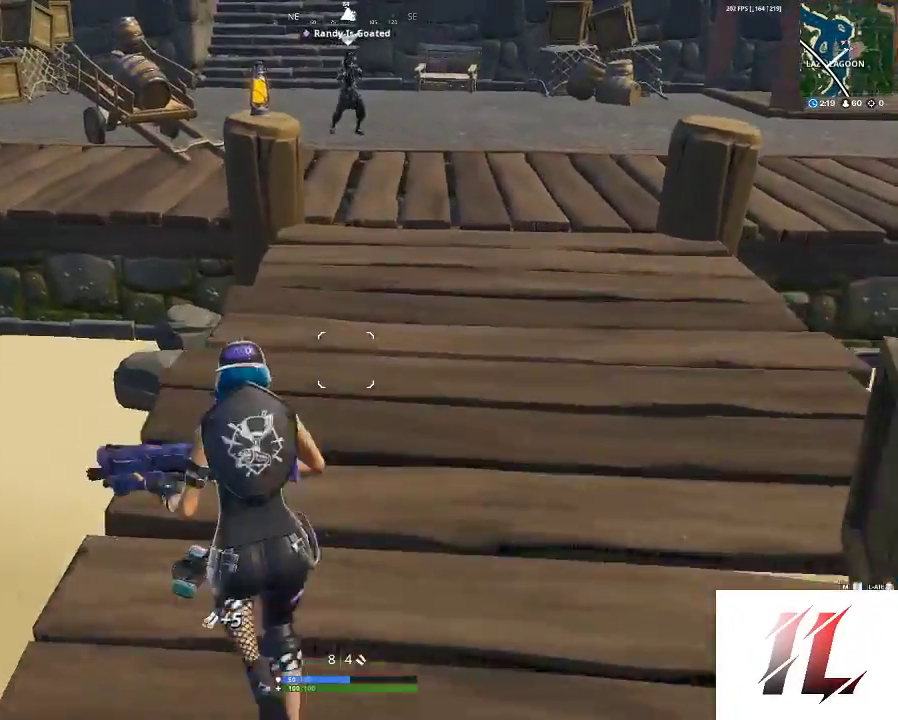
{"keys": ["shift", "space", "w"], "mouse": [], "events": [[333, "a", "up"], [500, "space", "down"]]}
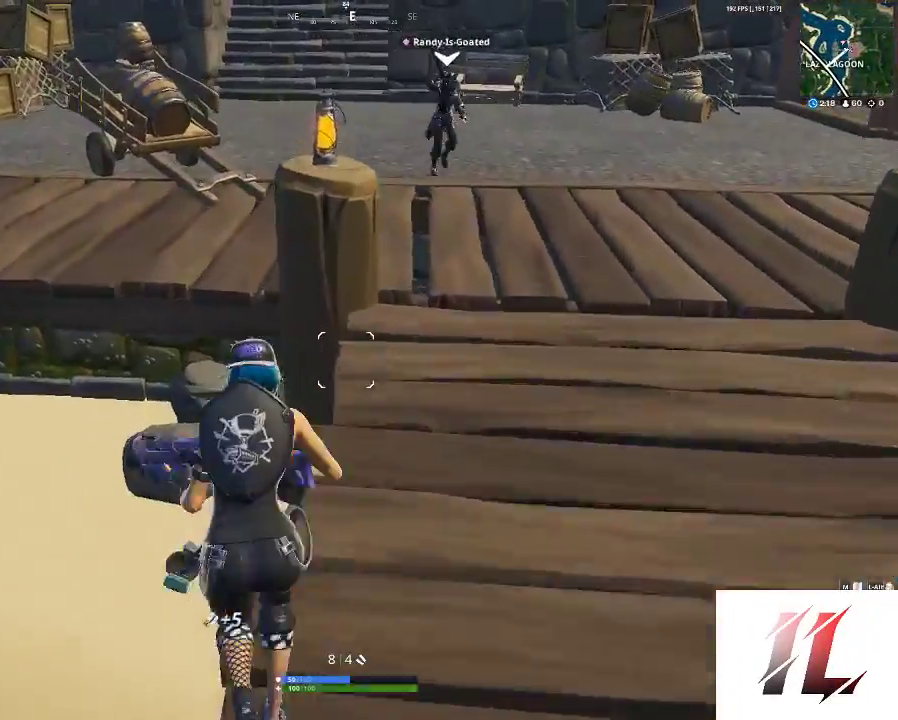
{"keys": ["shift", "w"], "mouse": [], "events": [[200, "space", "up"]]}
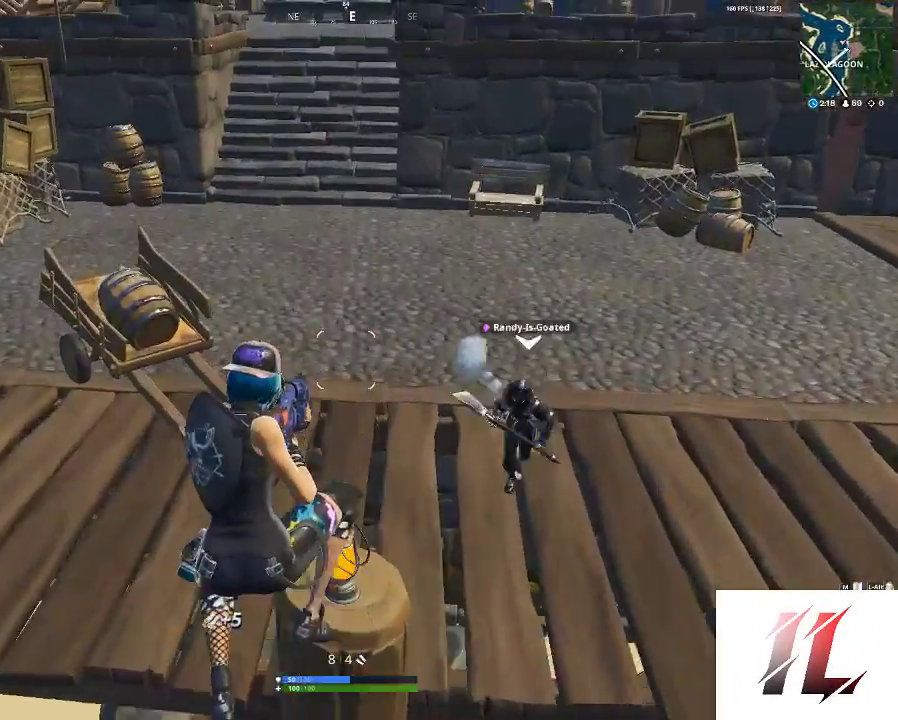
{"keys": ["shift", "w"], "mouse": [], "events": [[67, "d", "down"], [233, "d", "up"], [333, "space", "down"], [433, "space", "up"]]}
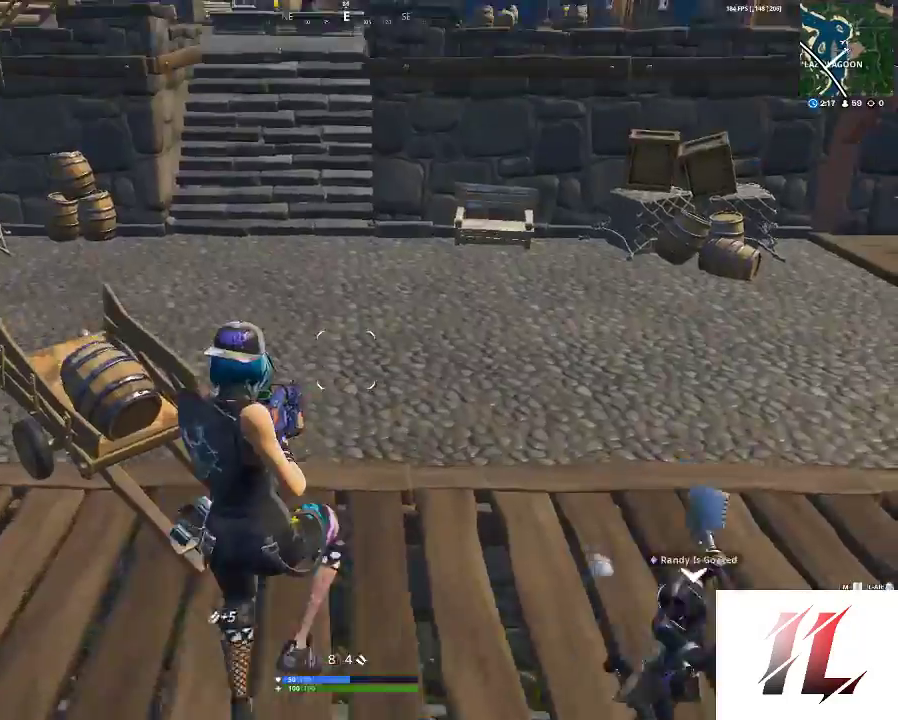
{"keys": ["a", "shift", "w"], "mouse": [], "events": [[500, "a", "down"]]}
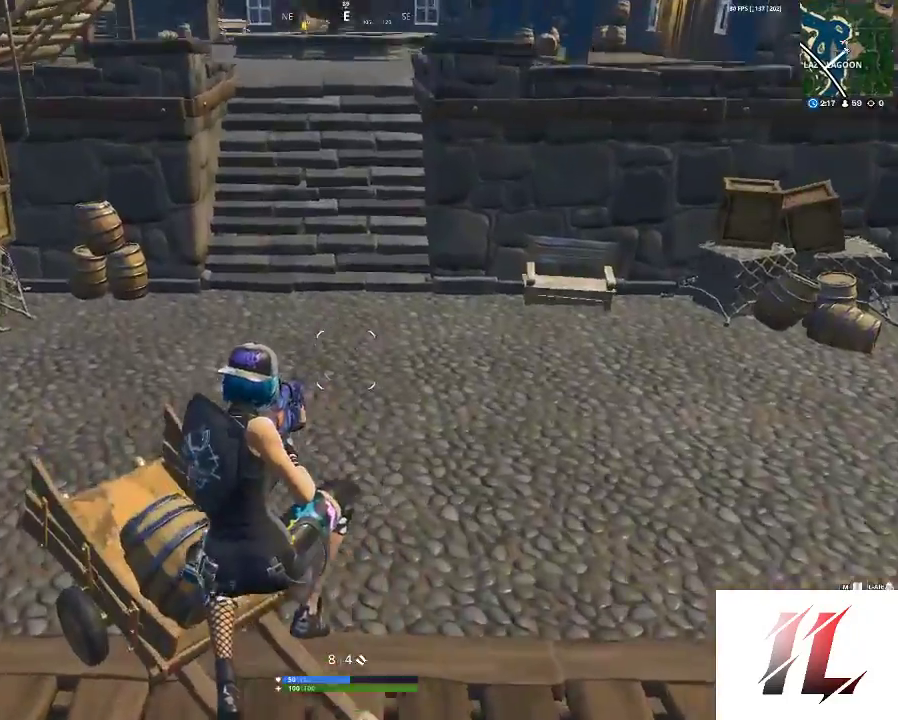
{"keys": ["a", "shift", "w"], "mouse": [], "events": [[100, "1", "down"], [400, "1", "up"]]}
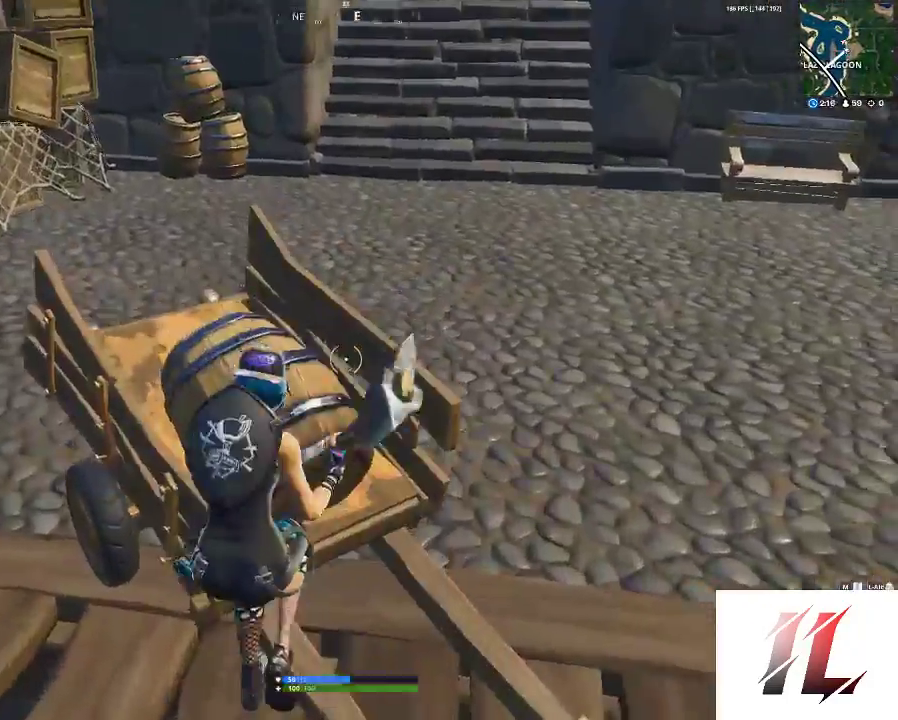
{"keys": [], "mouse": ["left"], "events": [[67, "mouse_left", "down"], [67, "w", "up"], [133, "shift", "up"], [267, "a", "up"], [267, "mouse_left", "up"], [367, "mouse_left", "down"]]}
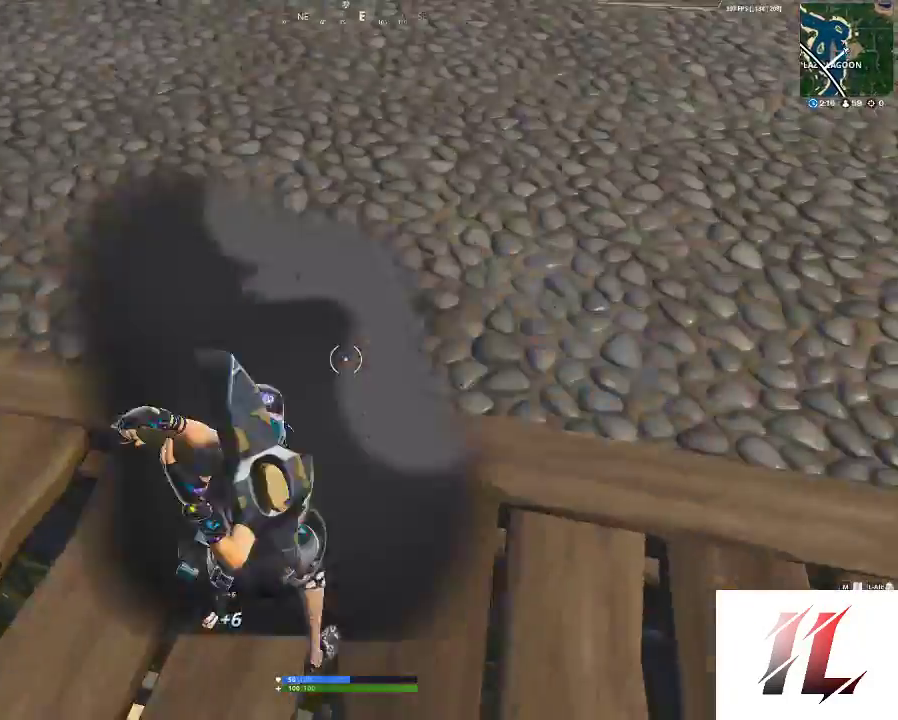
{"keys": ["2", "shift", "w"], "mouse": [], "events": [[267, "mouse_left", "up"], [333, "w", "down"], [400, "shift", "down"], [500, "2", "down"]]}
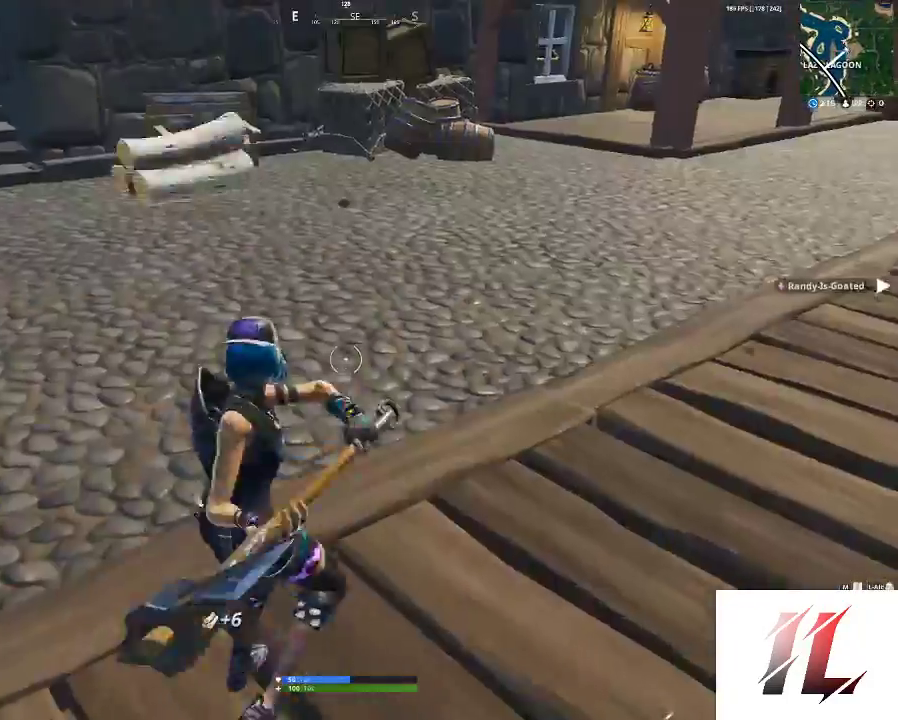
{"keys": ["shift", "w"], "mouse": [], "events": [[67, "2", "up"], [200, "1", "down"], [433, "1", "up"]]}
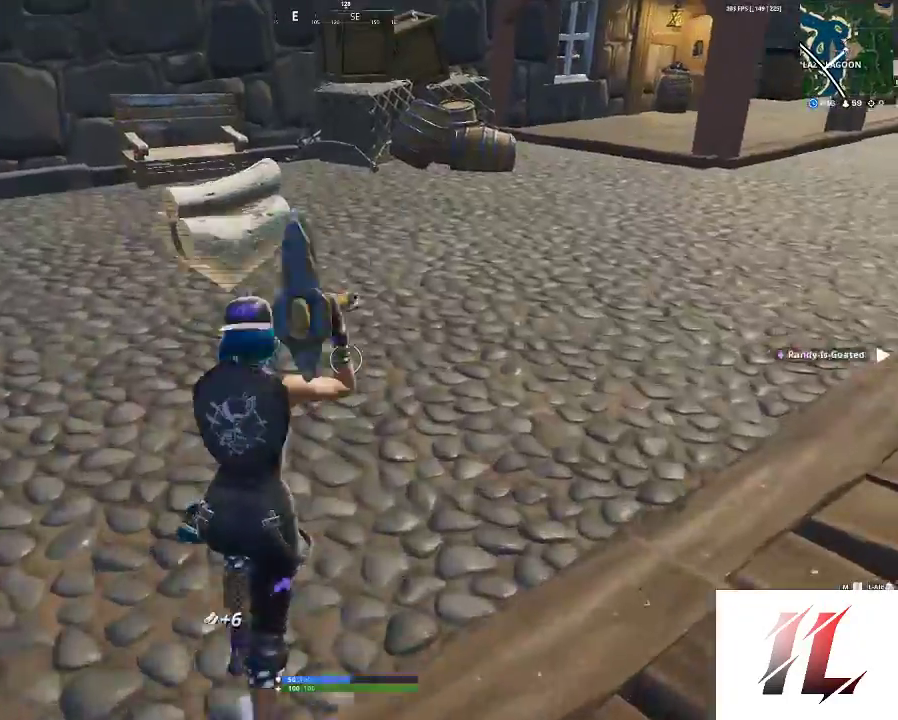
{"keys": ["shift", "w"], "mouse": [], "events": []}
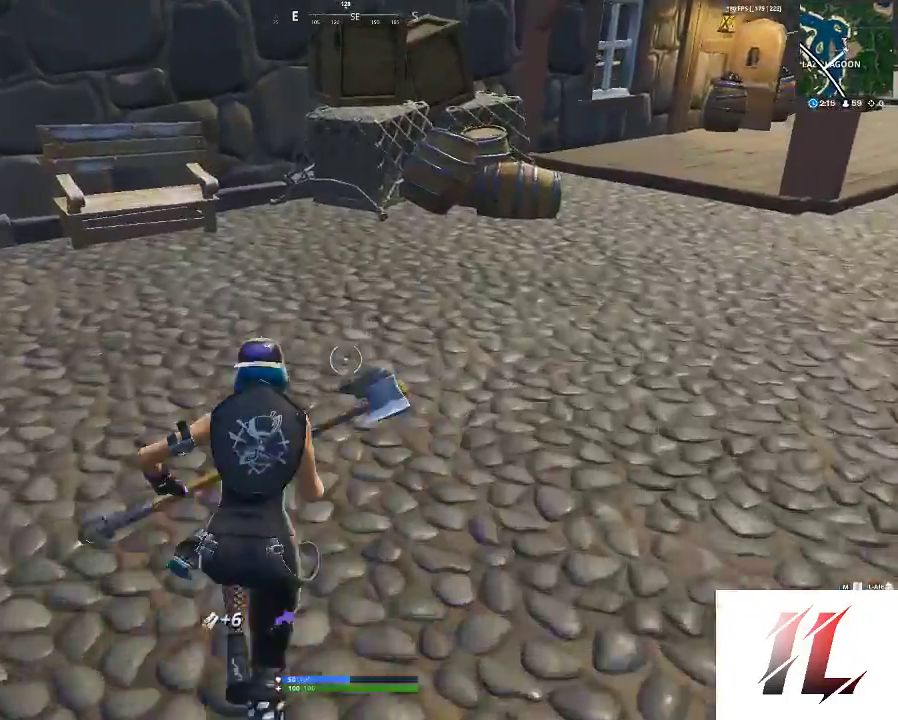
{"keys": ["a", "shift", "w"], "mouse": [], "events": [[100, "a", "down"]]}
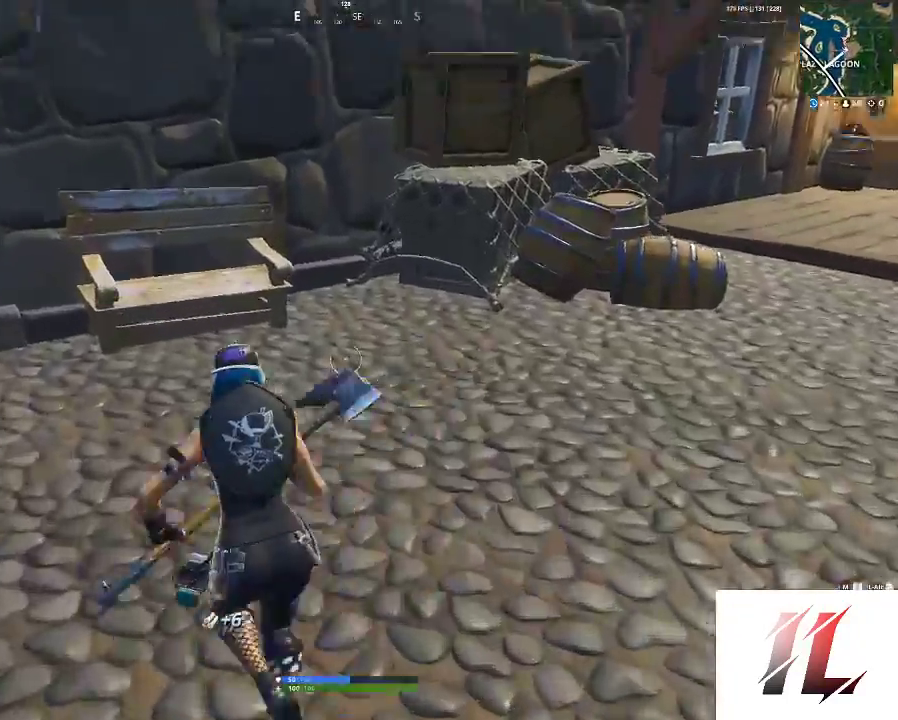
{"keys": ["a", "shift", "w"], "mouse": [], "events": [[233, "mouse_left", "down"], [467, "mouse_left", "up"]]}
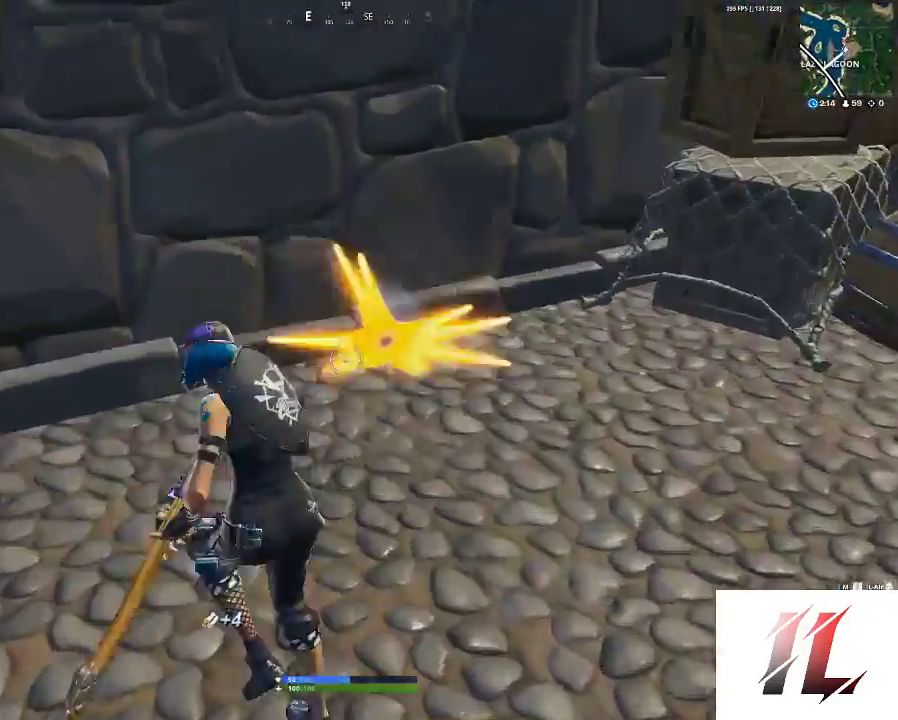
{"keys": ["a", "shift", "w"], "mouse": [], "events": [[33, "2", "down"], [267, "2", "up"]]}
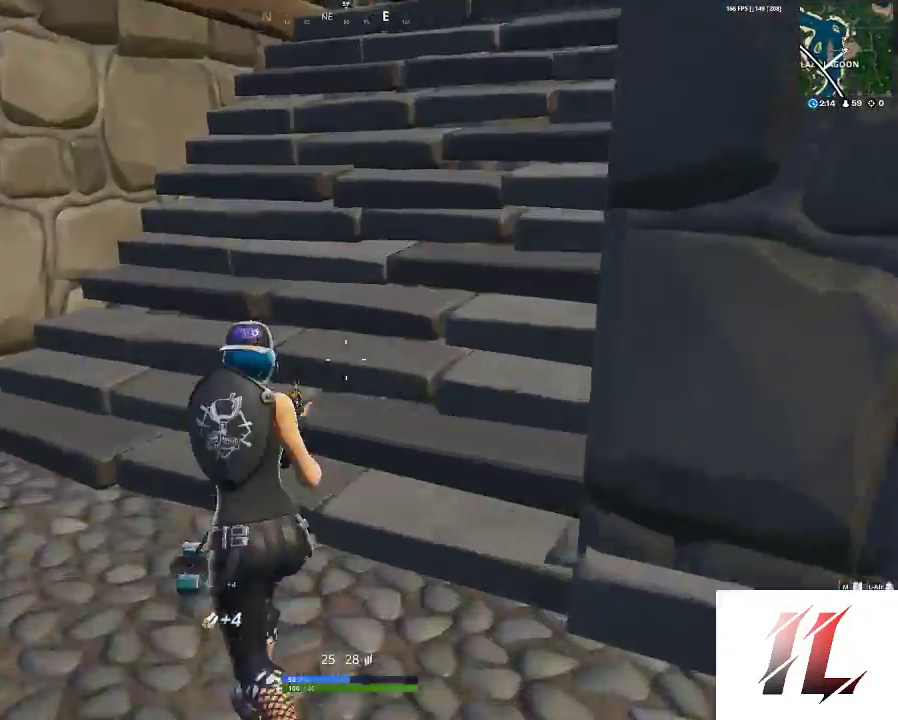
{"keys": ["a", "shift", "w"], "mouse": [], "events": []}
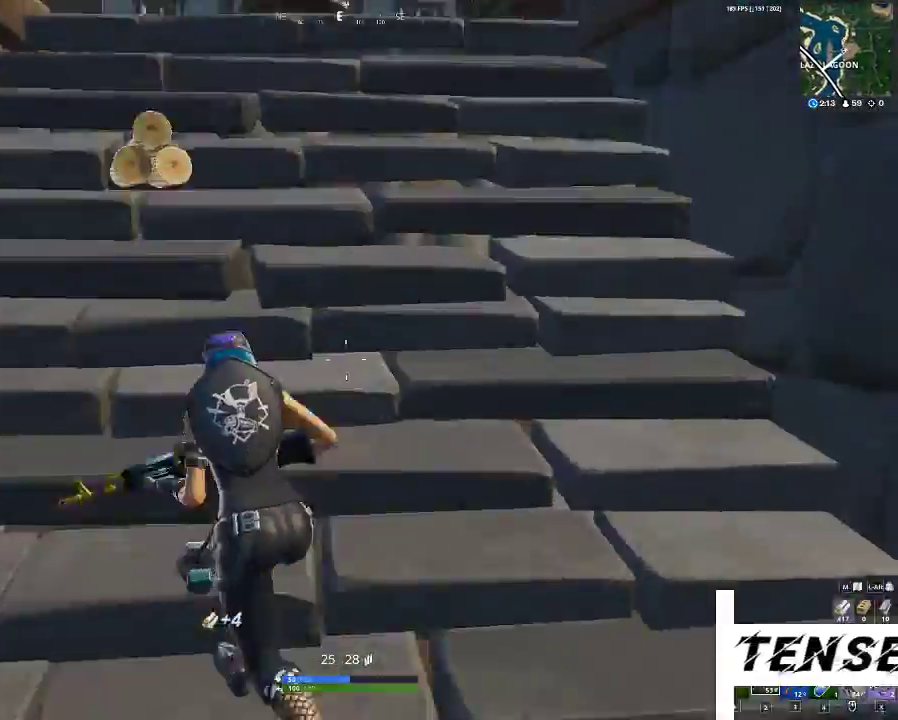
{"keys": ["shift", "w"], "mouse": [], "events": [[33, "a", "up"], [200, "1", "down"], [333, "1", "up"]]}